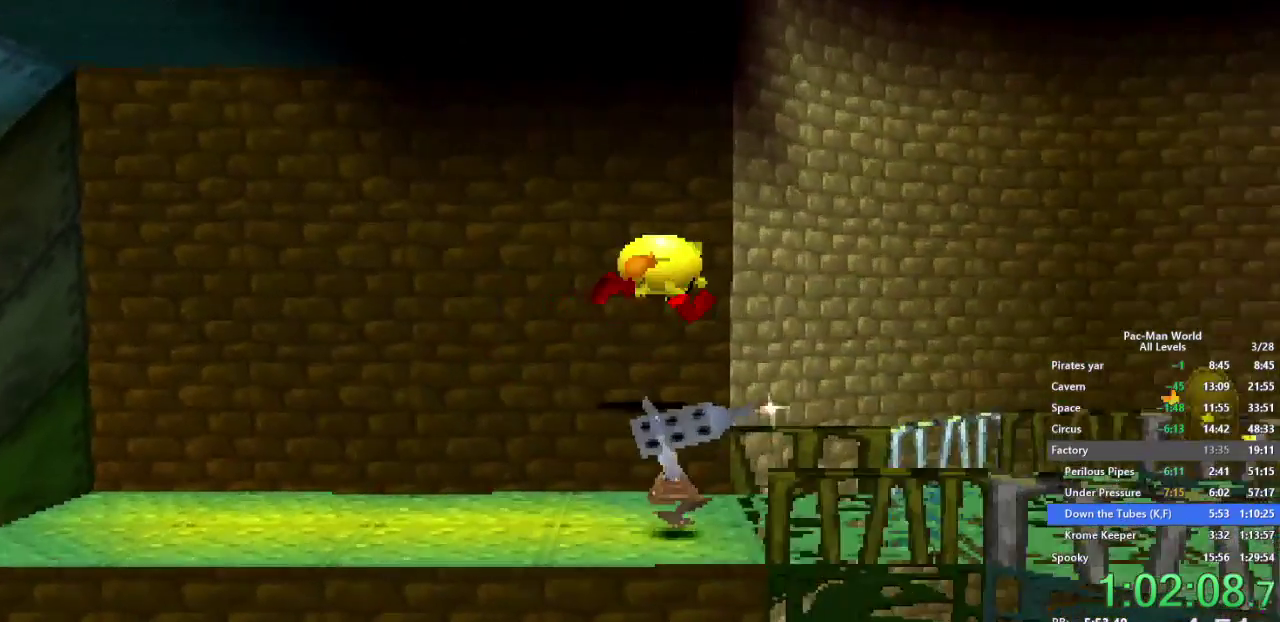
Gameplay with a controller (Xbox layout); each line is a JSON object with the inputs held at the frame after it. "events" lists button and stick changes between this image and that frame as [ms after this image, input, new state], when the widget could be followed in between. Not read: HOME L3 R2 R3 SELECT START.
{"buttons": [], "left_stick": "right", "right_stick": "center"}
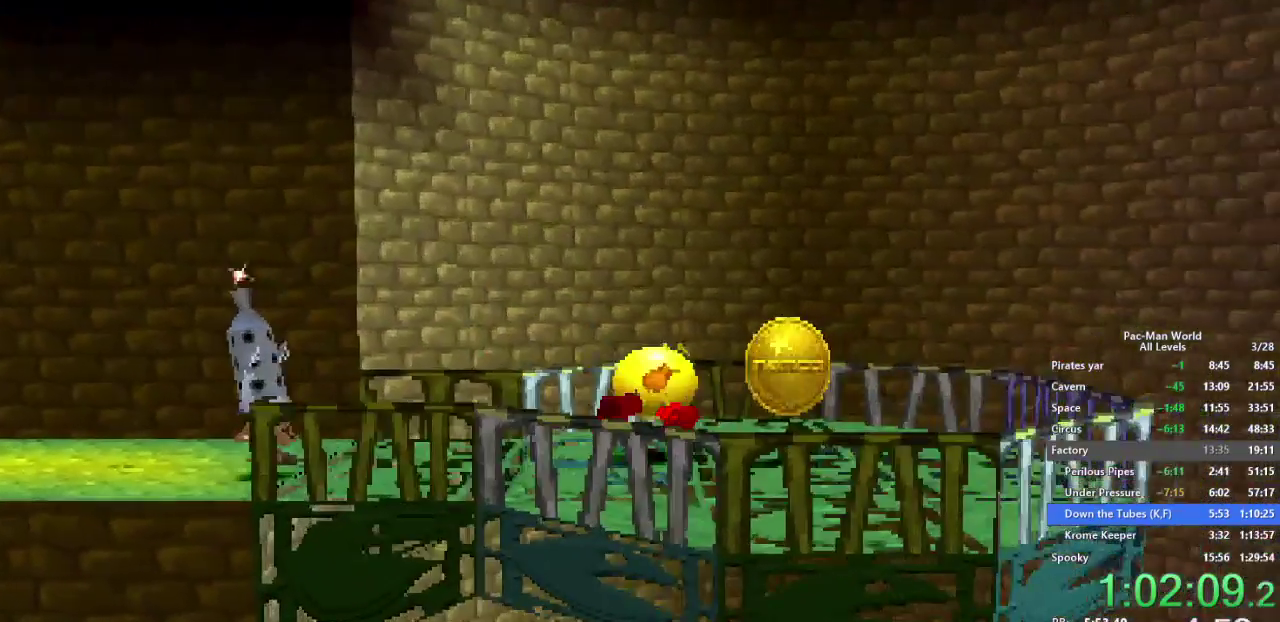
{"buttons": [], "left_stick": "up", "right_stick": "center"}
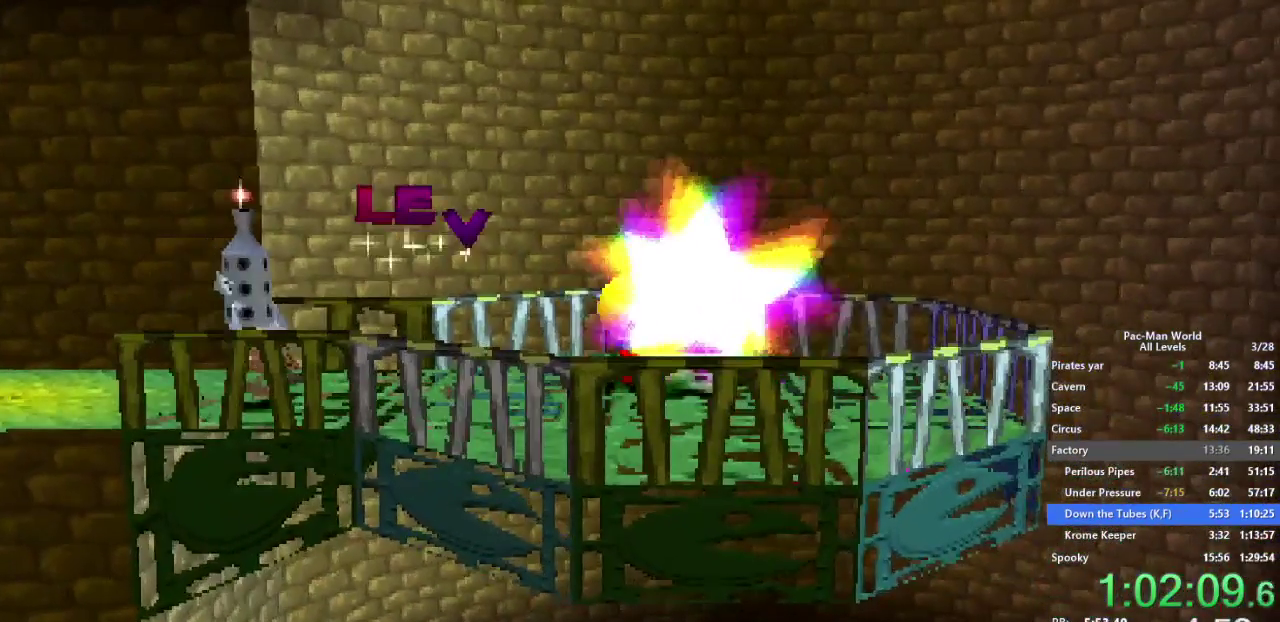
{"buttons": [], "left_stick": "center", "right_stick": "center", "events": [[167, "left_stick", "right"], [217, "left_stick", "center"]]}
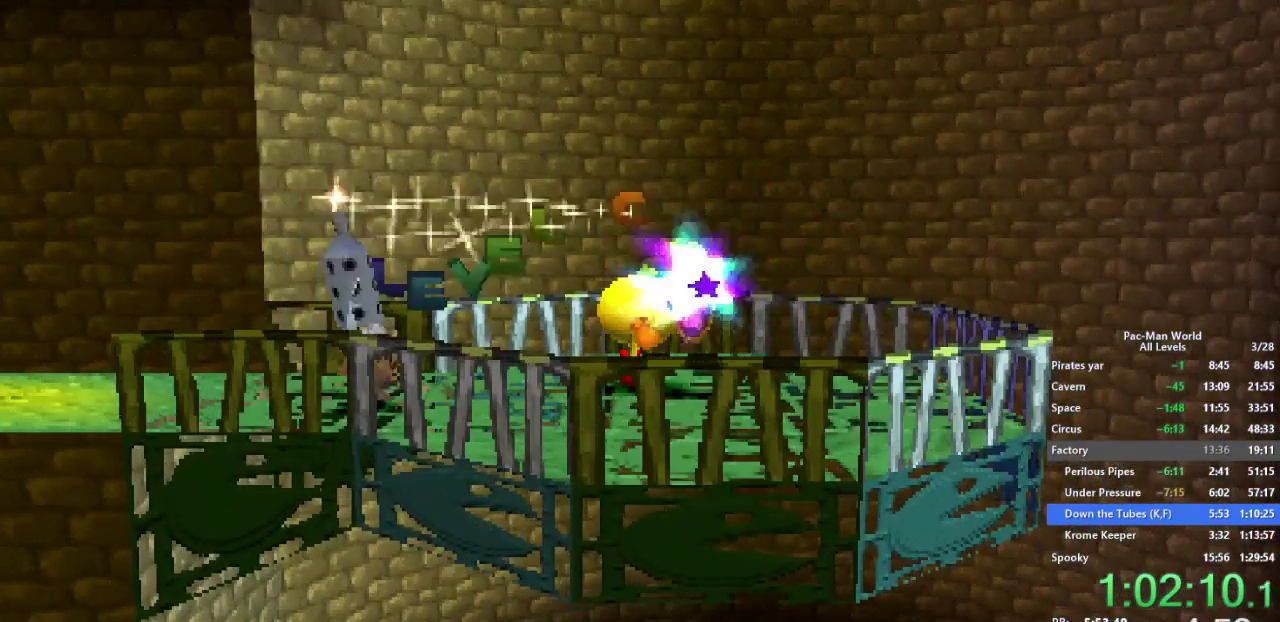
{"buttons": [], "left_stick": "center", "right_stick": "center", "events": []}
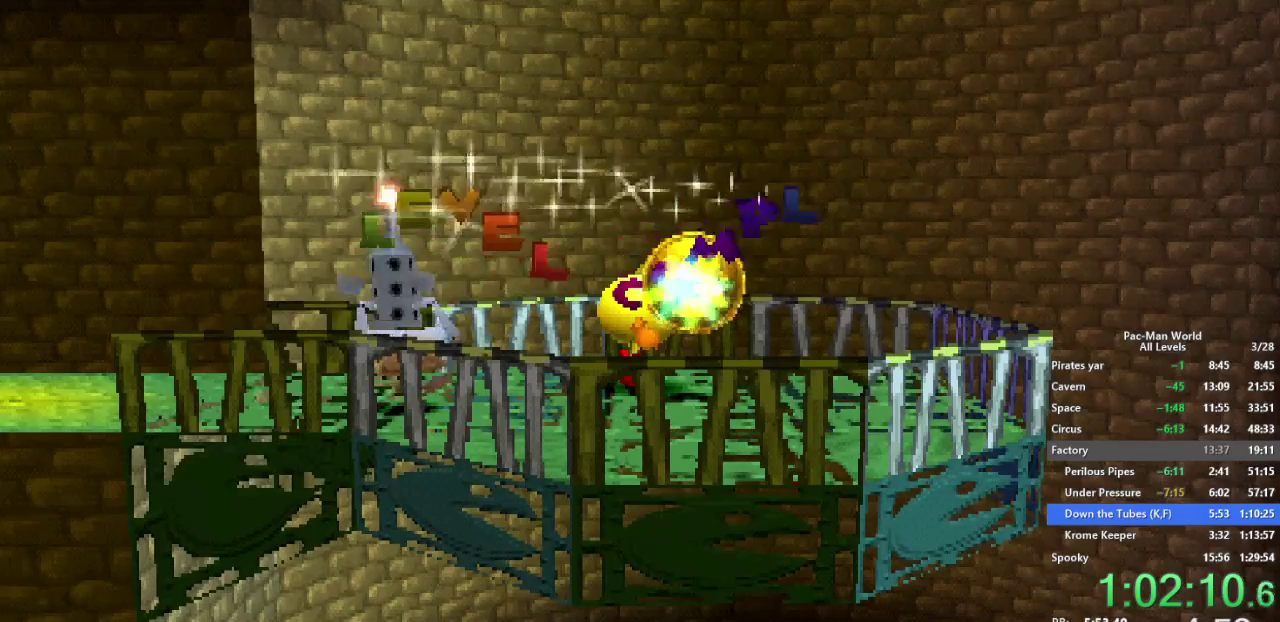
{"buttons": [], "left_stick": "center", "right_stick": "center", "events": []}
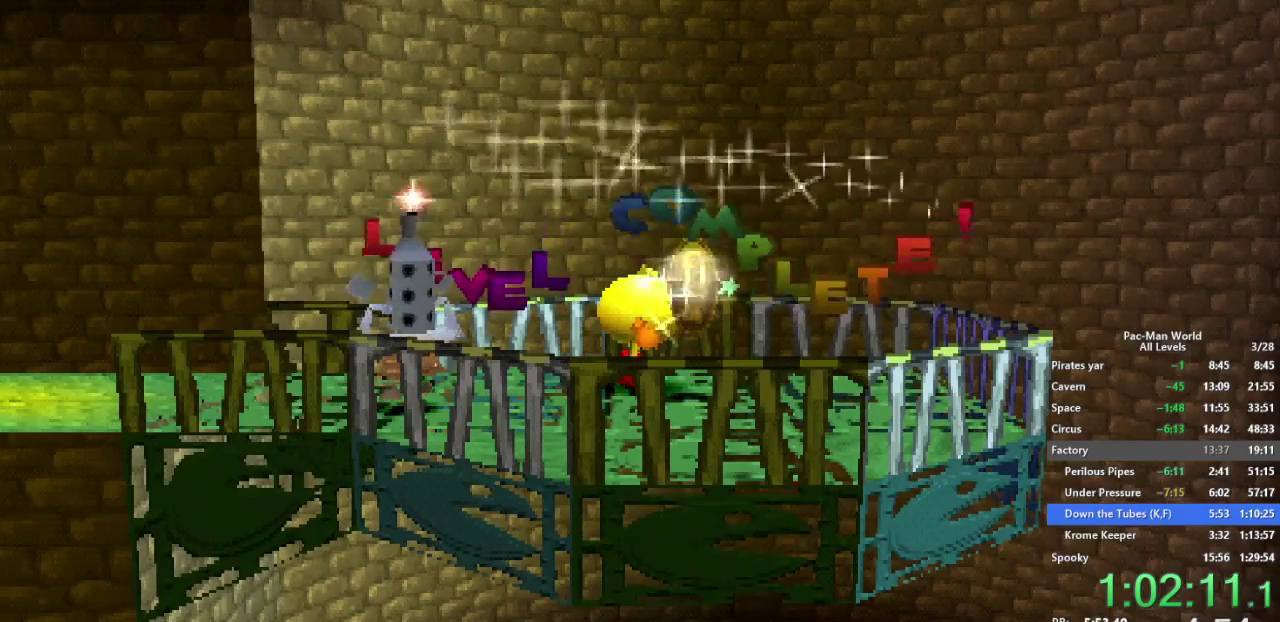
{"buttons": [], "left_stick": "center", "right_stick": "center", "events": []}
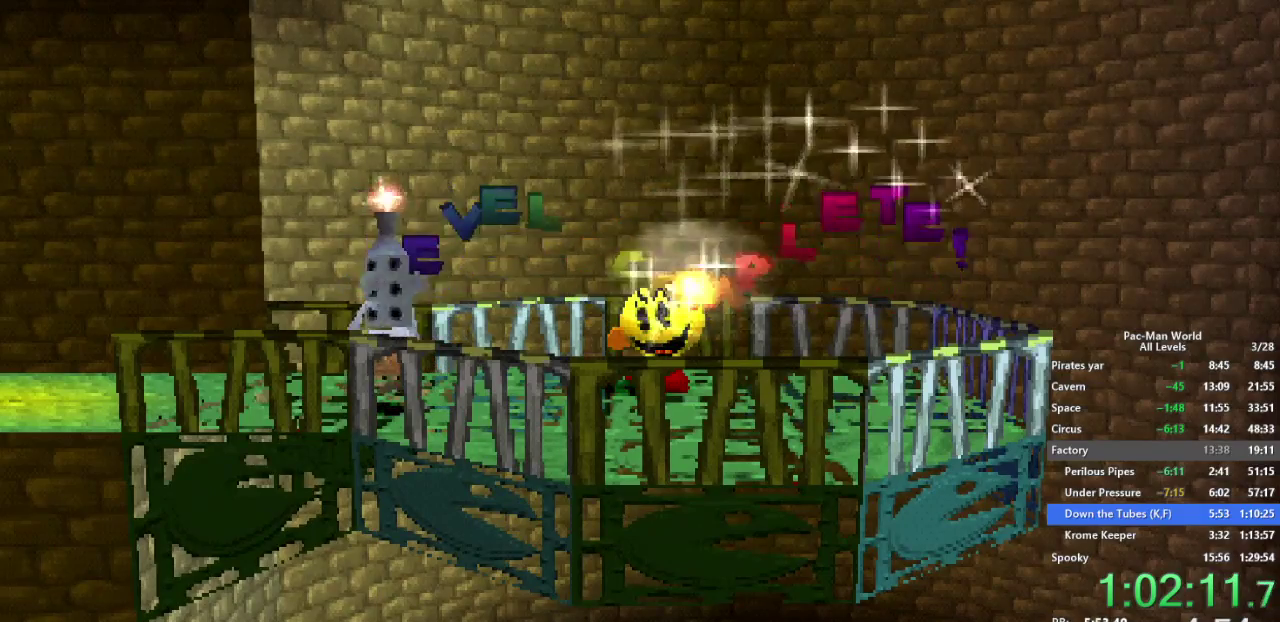
{"buttons": [], "left_stick": "center", "right_stick": "center", "events": []}
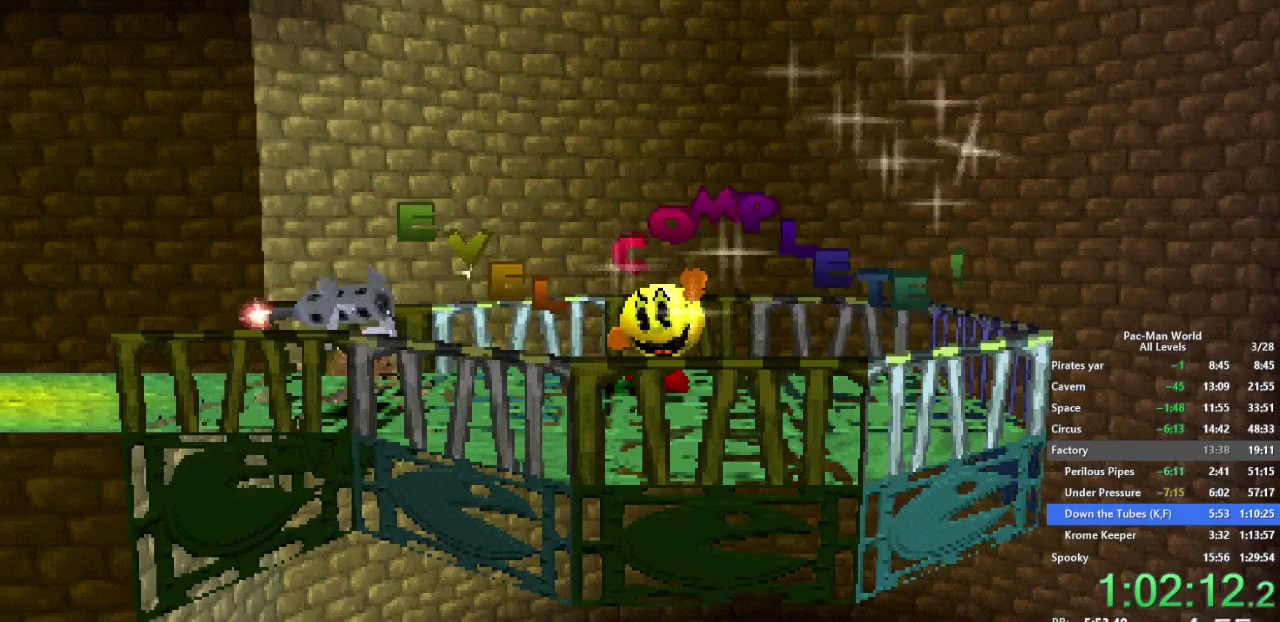
{"buttons": [], "left_stick": "center", "right_stick": "center", "events": []}
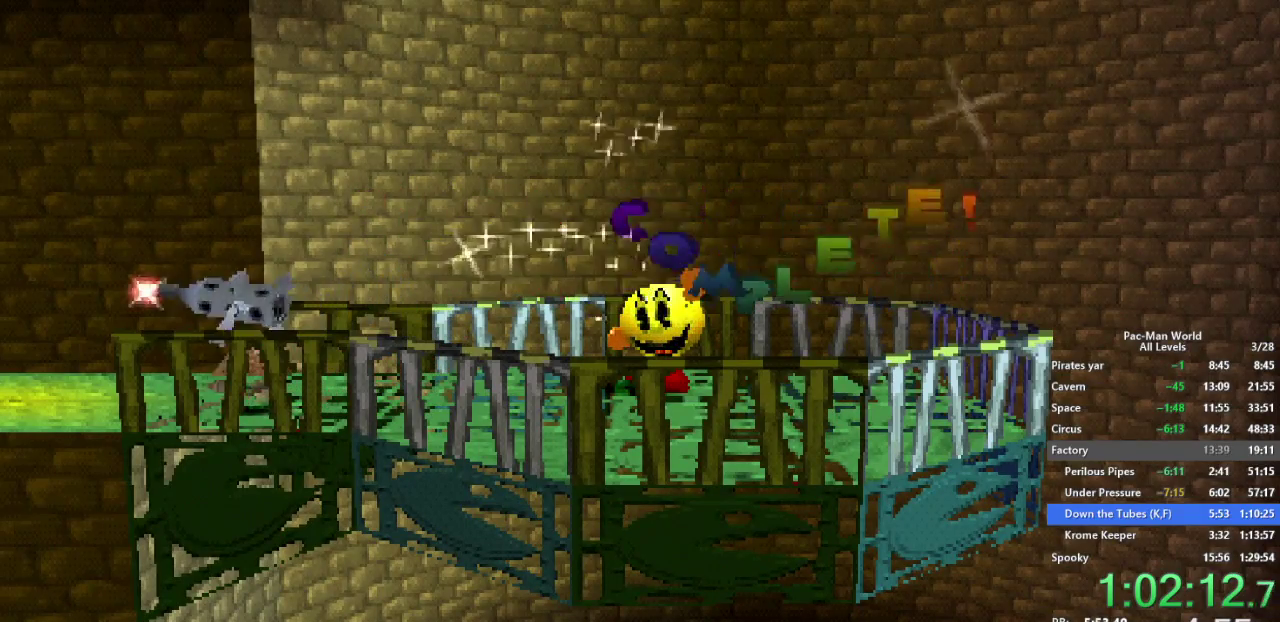
{"buttons": [], "left_stick": "center", "right_stick": "center", "events": []}
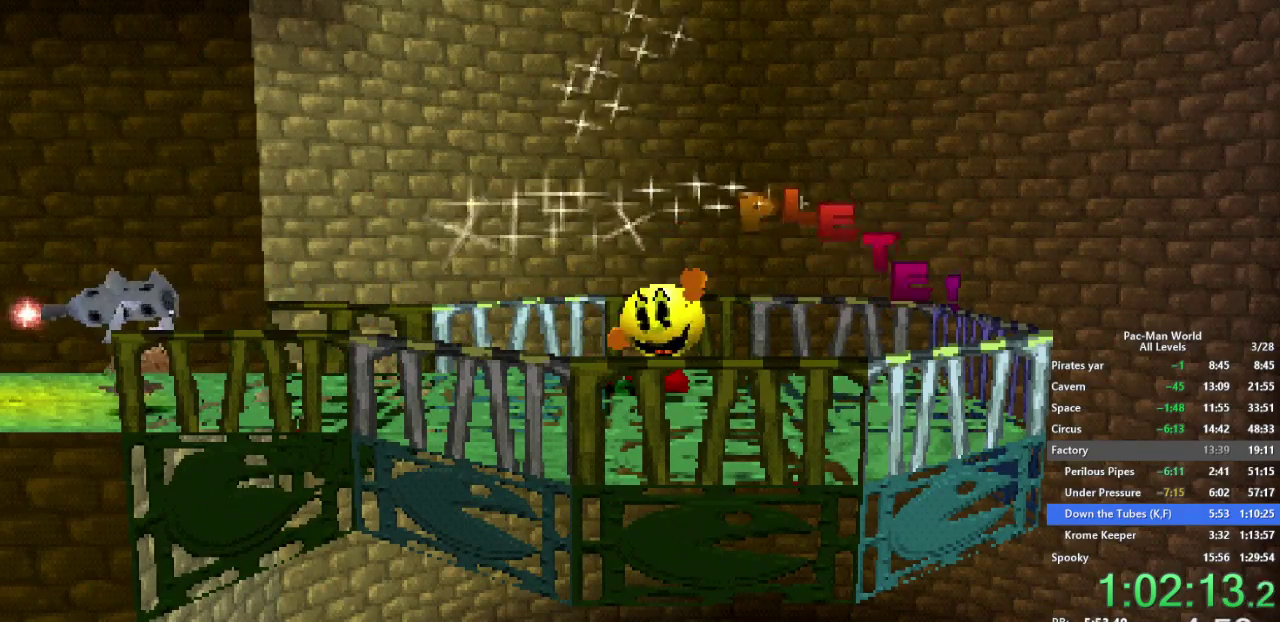
{"buttons": [], "left_stick": "center", "right_stick": "center", "events": []}